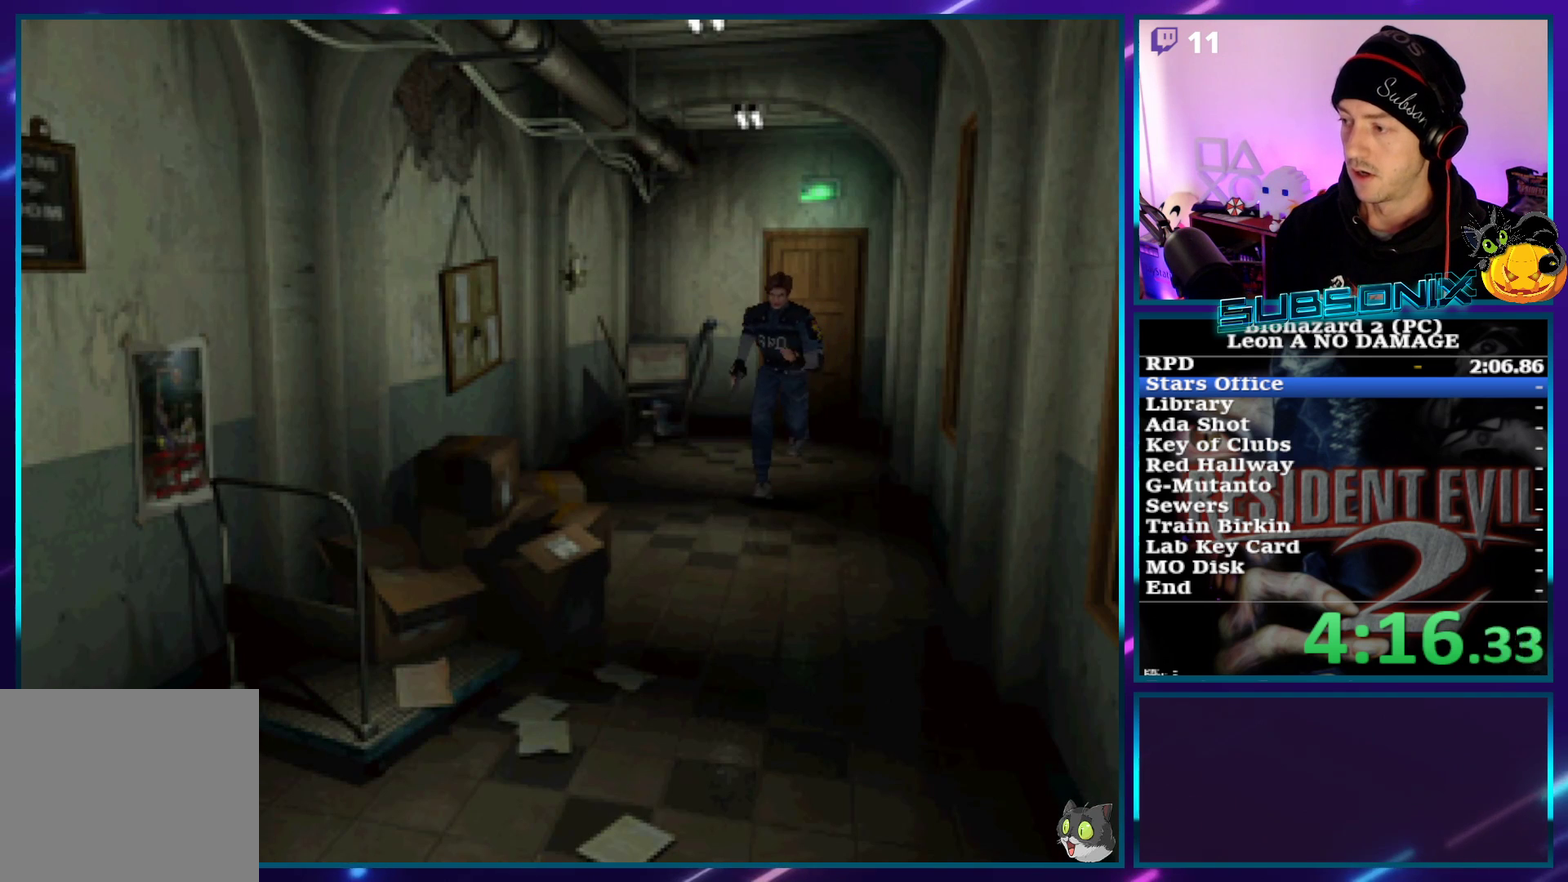
Gameplay with a controller (PlayStation layout); each line is a JSON object with the inputs held at the frame after it. "events" lists button and stick changes between this image and that frame as [ms after this image, input, new state], when the widget could be followed in between. Not read: L3 R3 right_stick.
{"buttons": ["SQUARE", "DPAD_UP"], "left_stick": "center"}
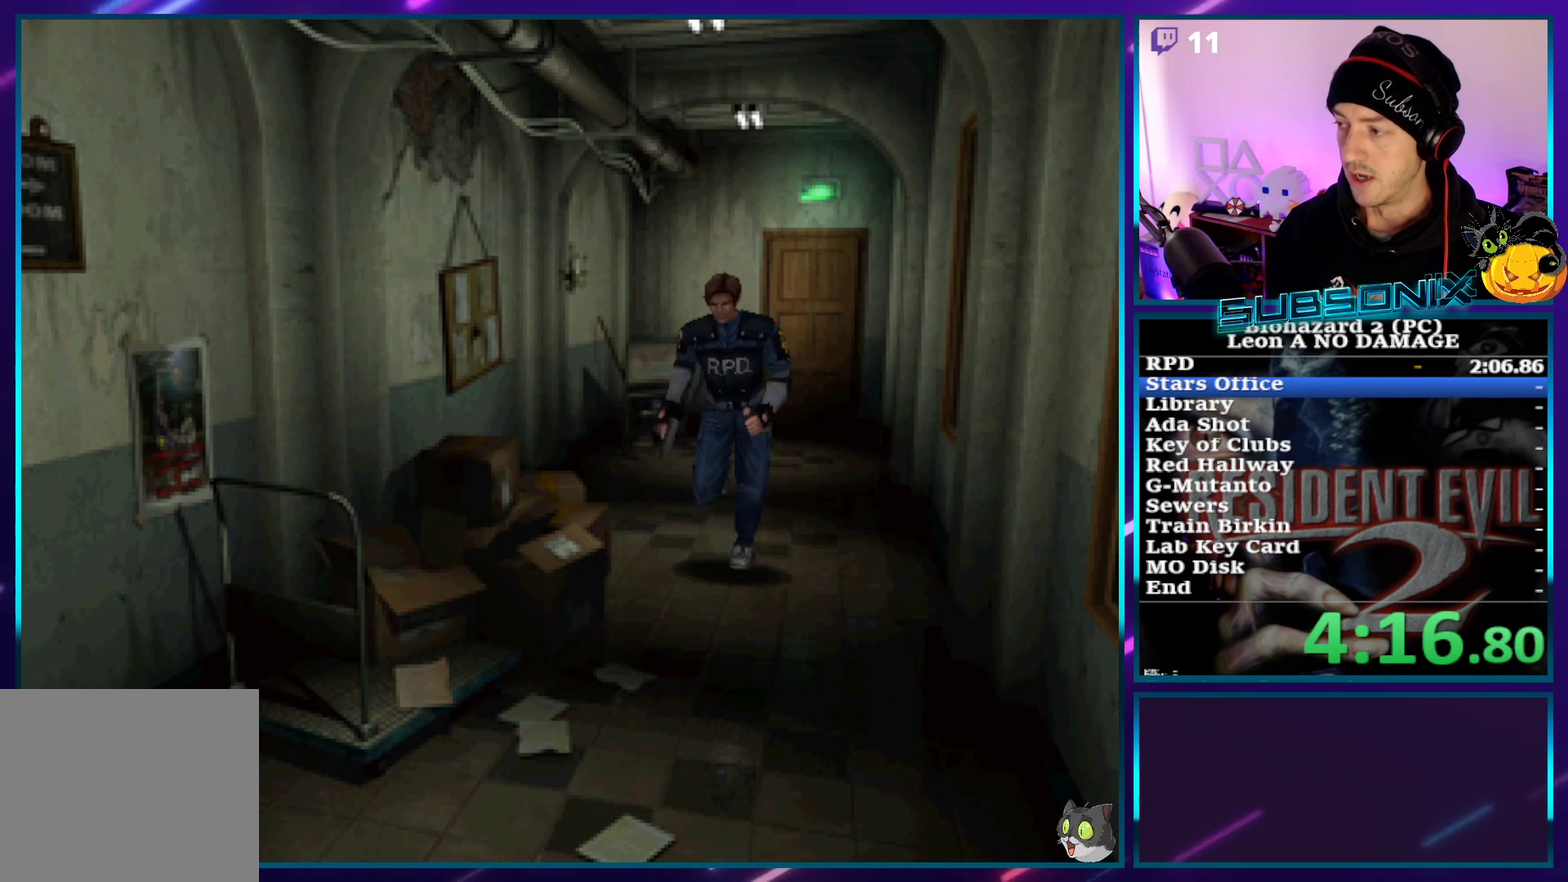
{"buttons": ["SQUARE", "DPAD_UP"], "left_stick": "center", "events": []}
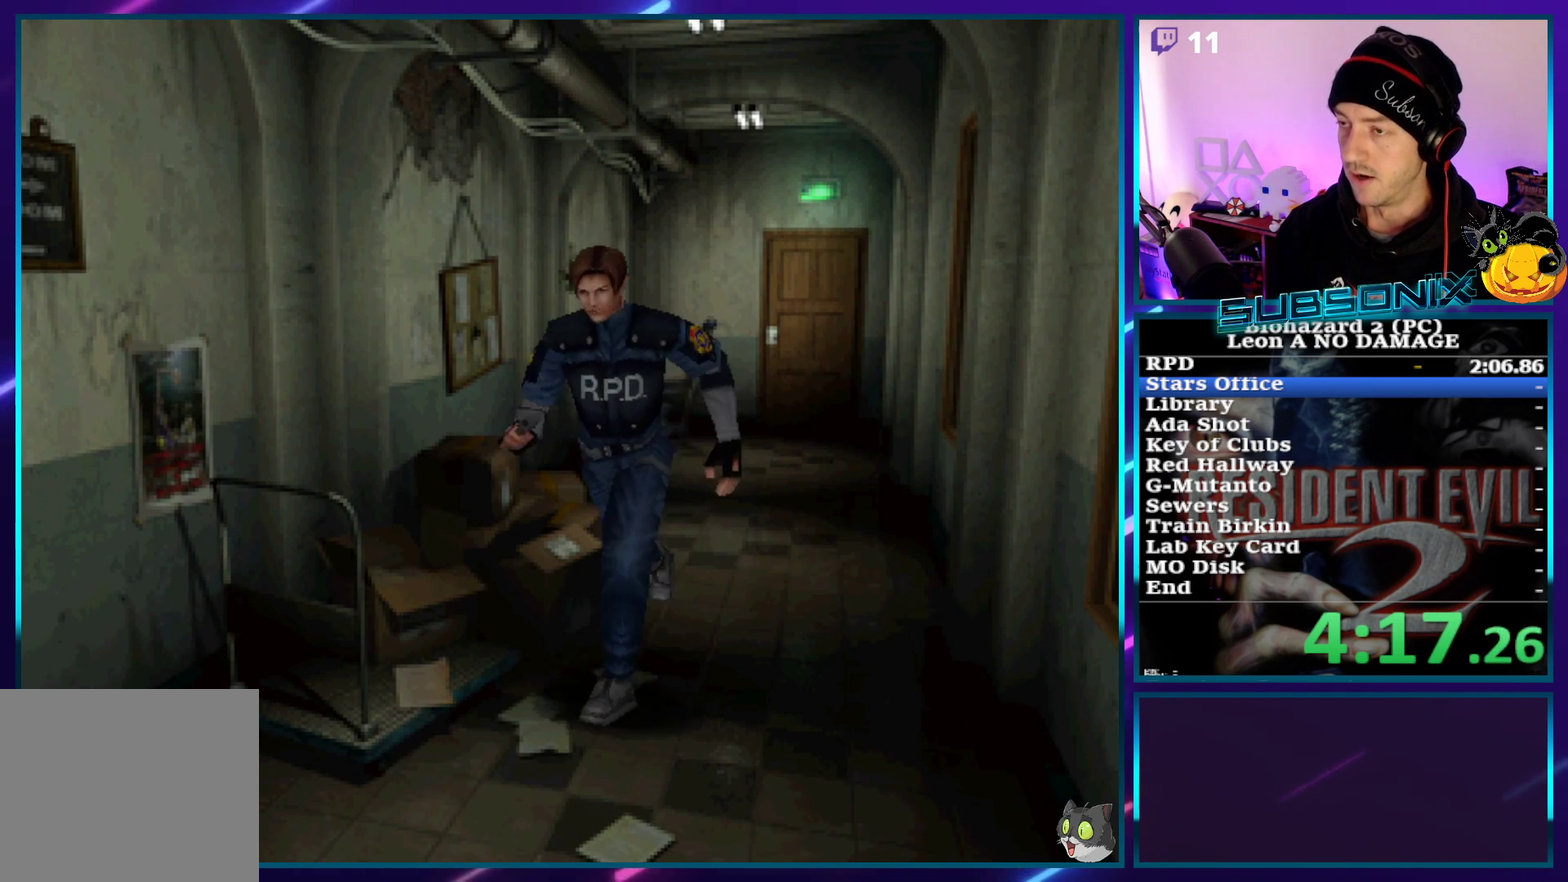
{"buttons": ["SQUARE", "DPAD_UP"], "left_stick": "center", "events": []}
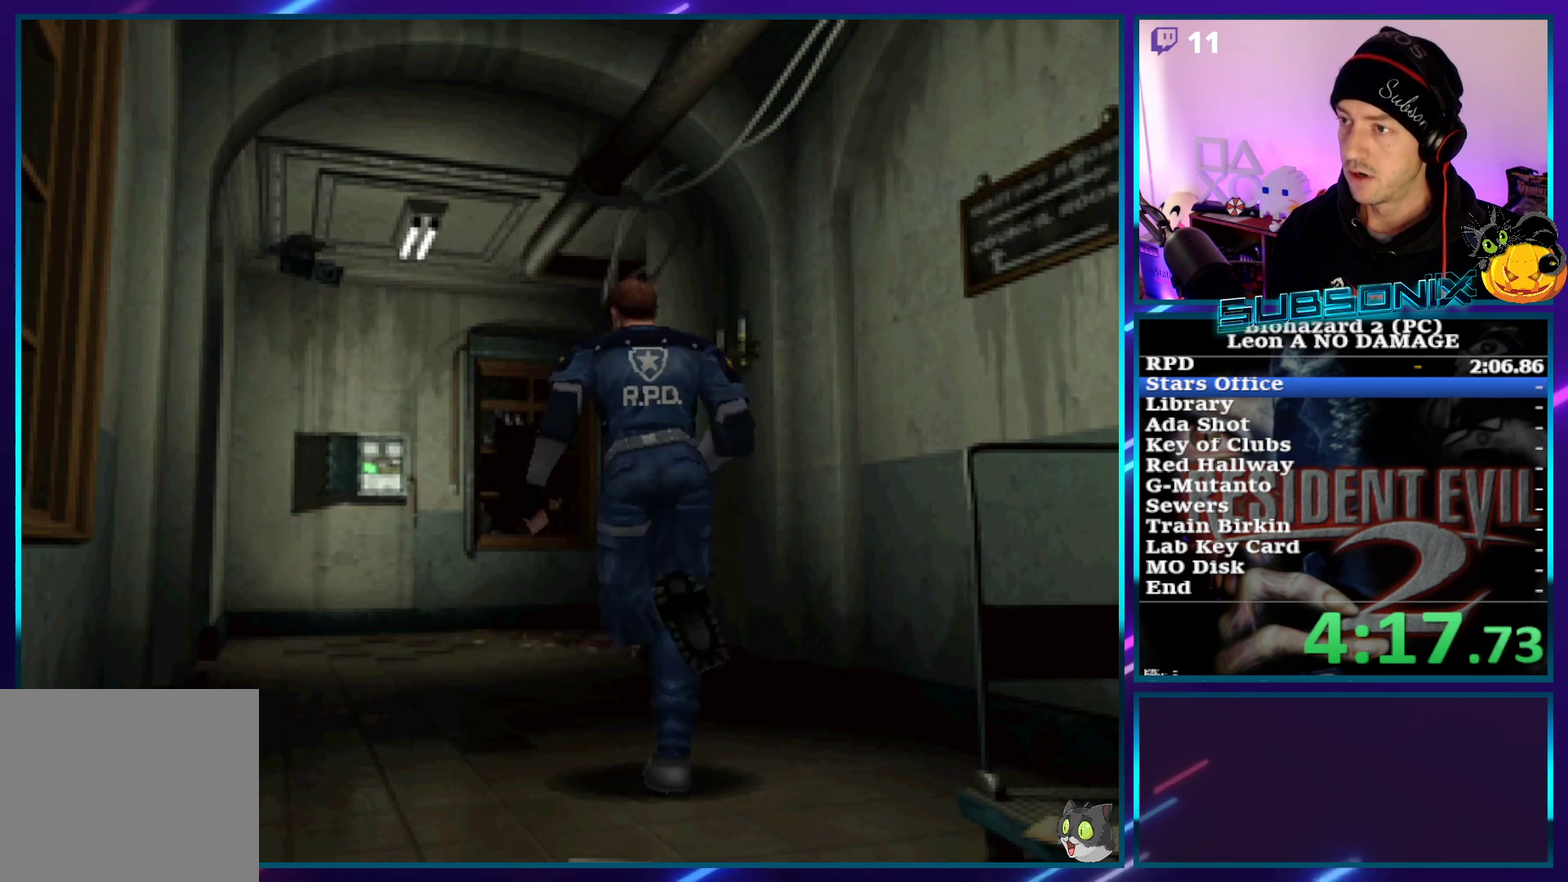
{"buttons": ["SQUARE", "DPAD_UP"], "left_stick": "center", "events": [[350, "DPAD_RIGHT", "down"], [417, "DPAD_RIGHT", "up"]]}
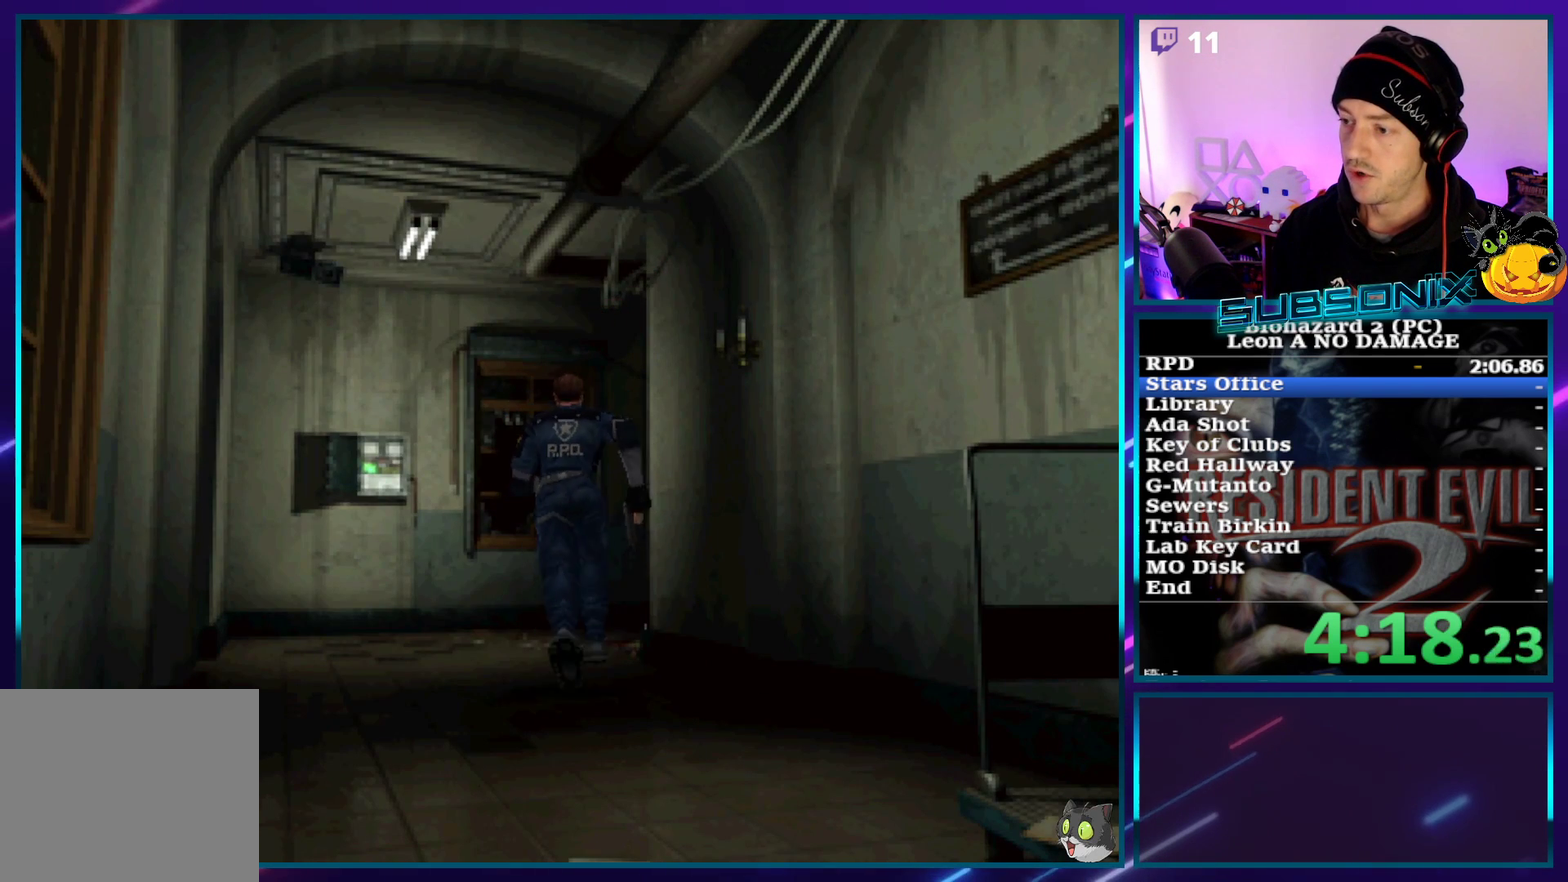
{"buttons": ["SQUARE", "DPAD_UP", "DPAD_RIGHT"], "left_stick": "center", "events": [[333, "DPAD_RIGHT", "down"]]}
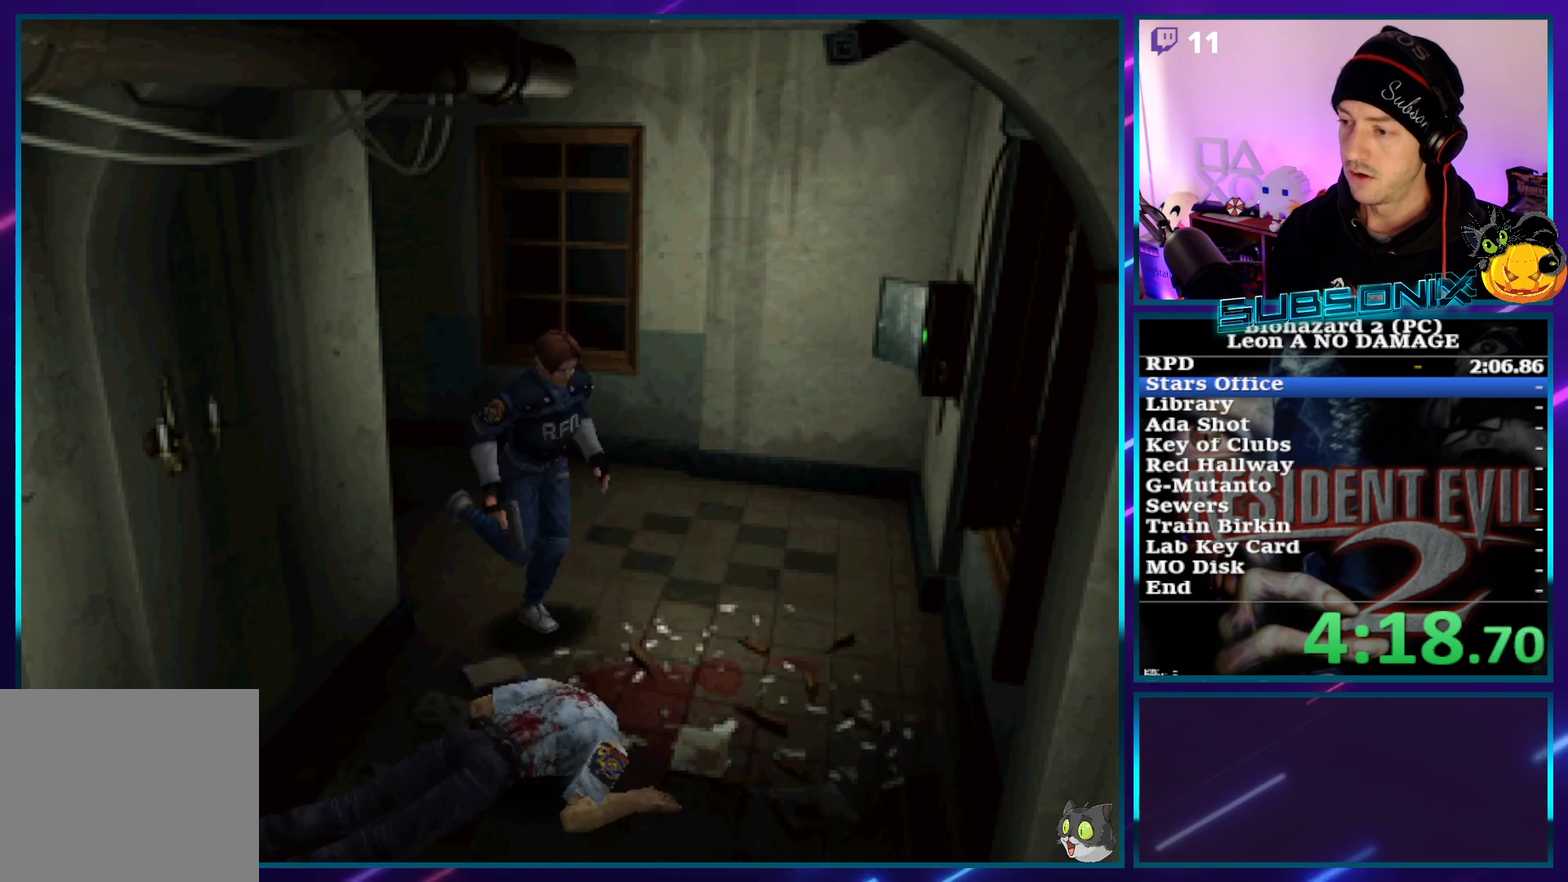
{"buttons": ["SQUARE", "DPAD_UP"], "left_stick": "center", "events": [[417, "DPAD_RIGHT", "up"]]}
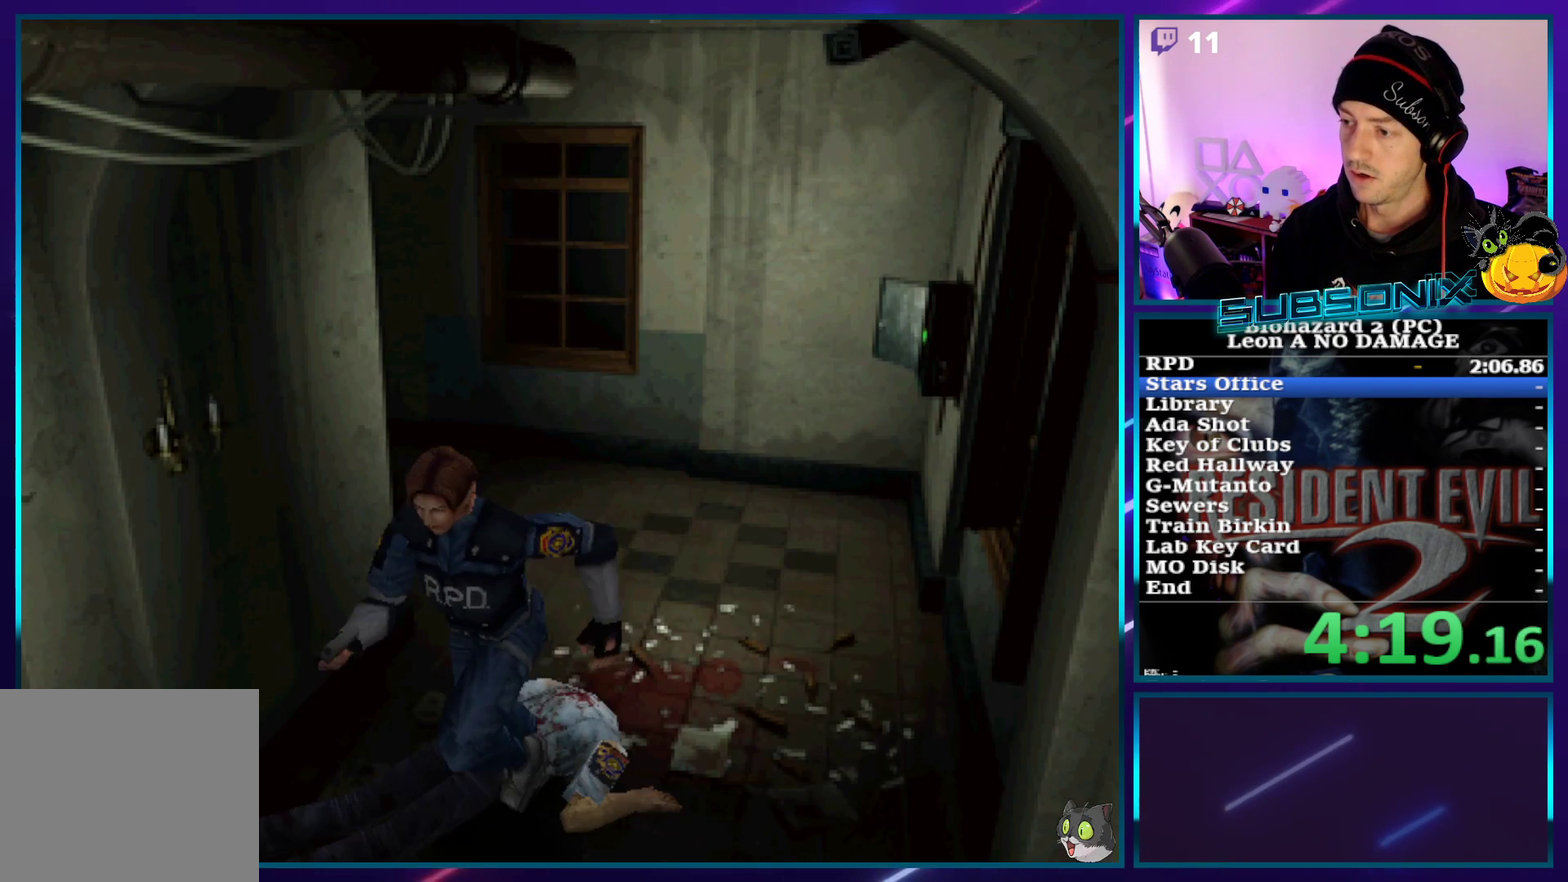
{"buttons": ["SQUARE", "DPAD_UP"], "left_stick": "center", "events": []}
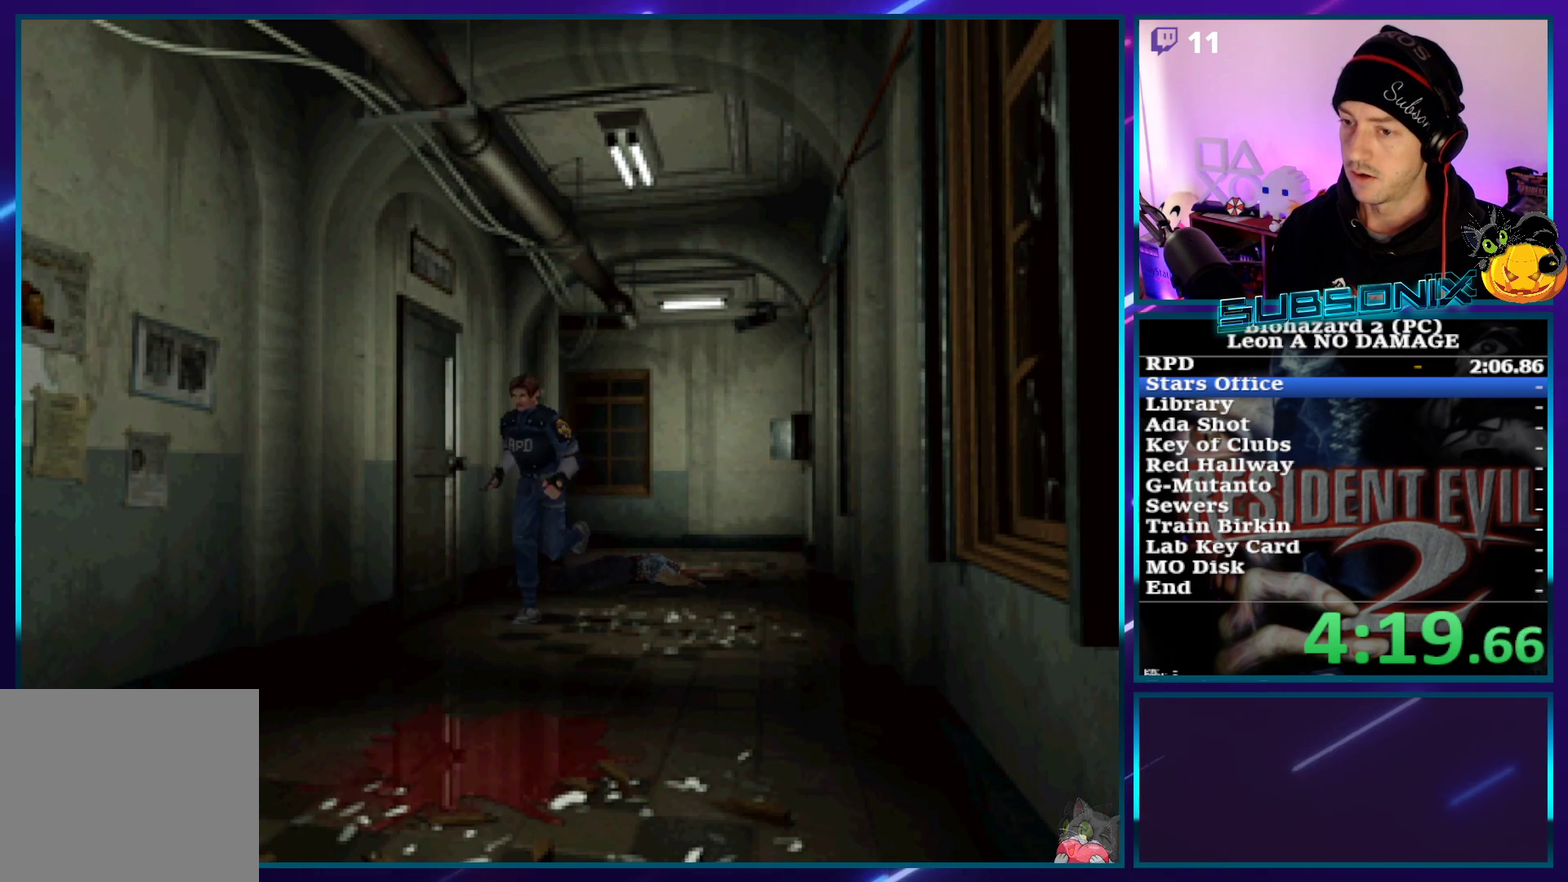
{"buttons": ["SQUARE", "DPAD_UP"], "left_stick": "center", "events": []}
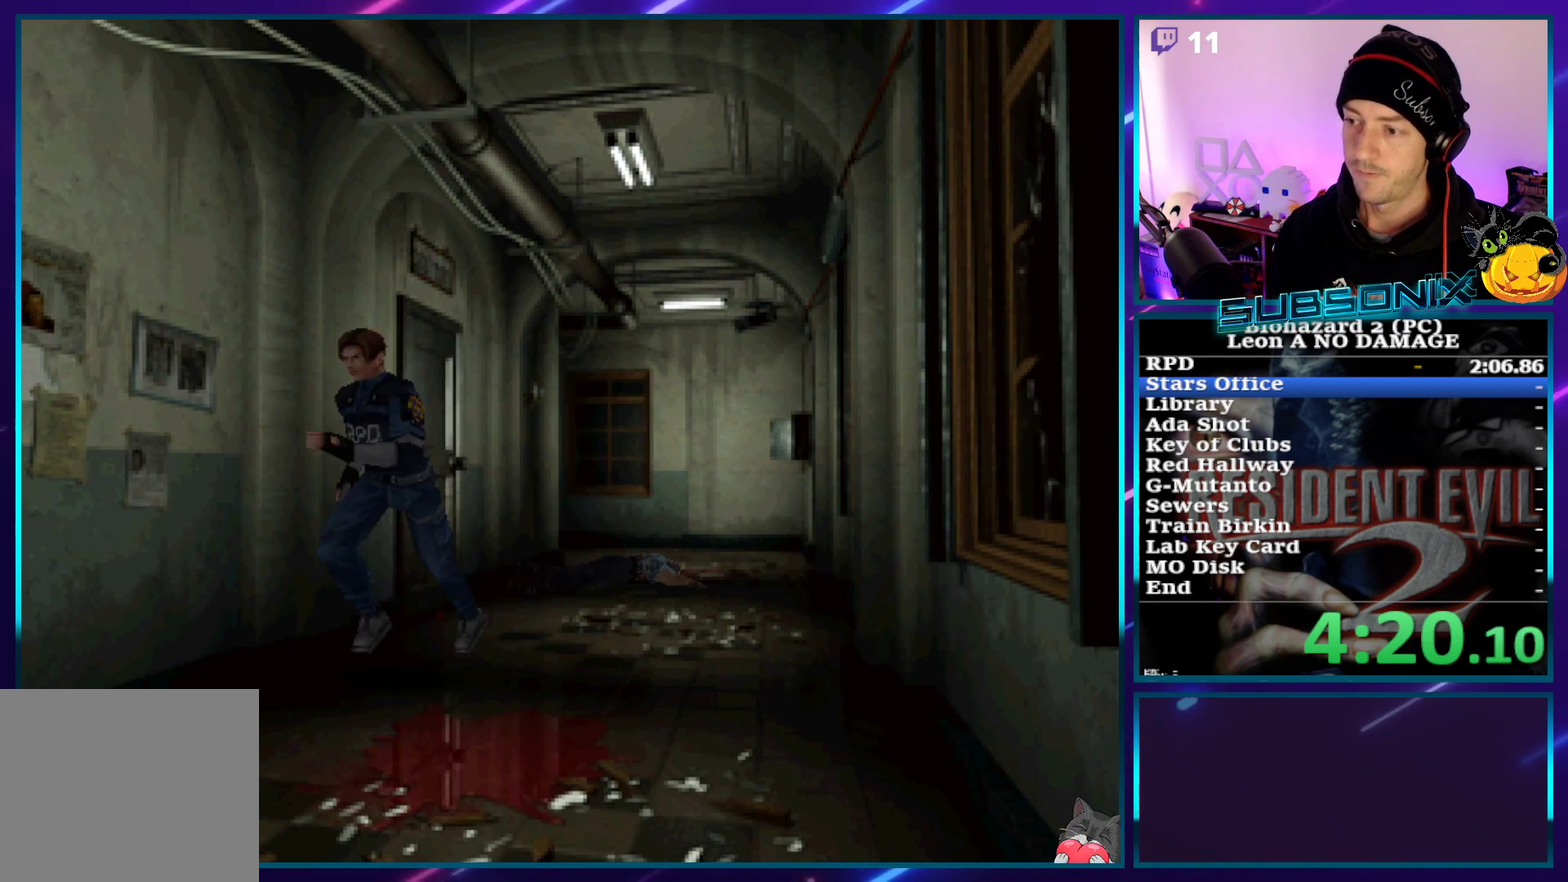
{"buttons": ["SQUARE", "DPAD_UP"], "left_stick": "center", "events": []}
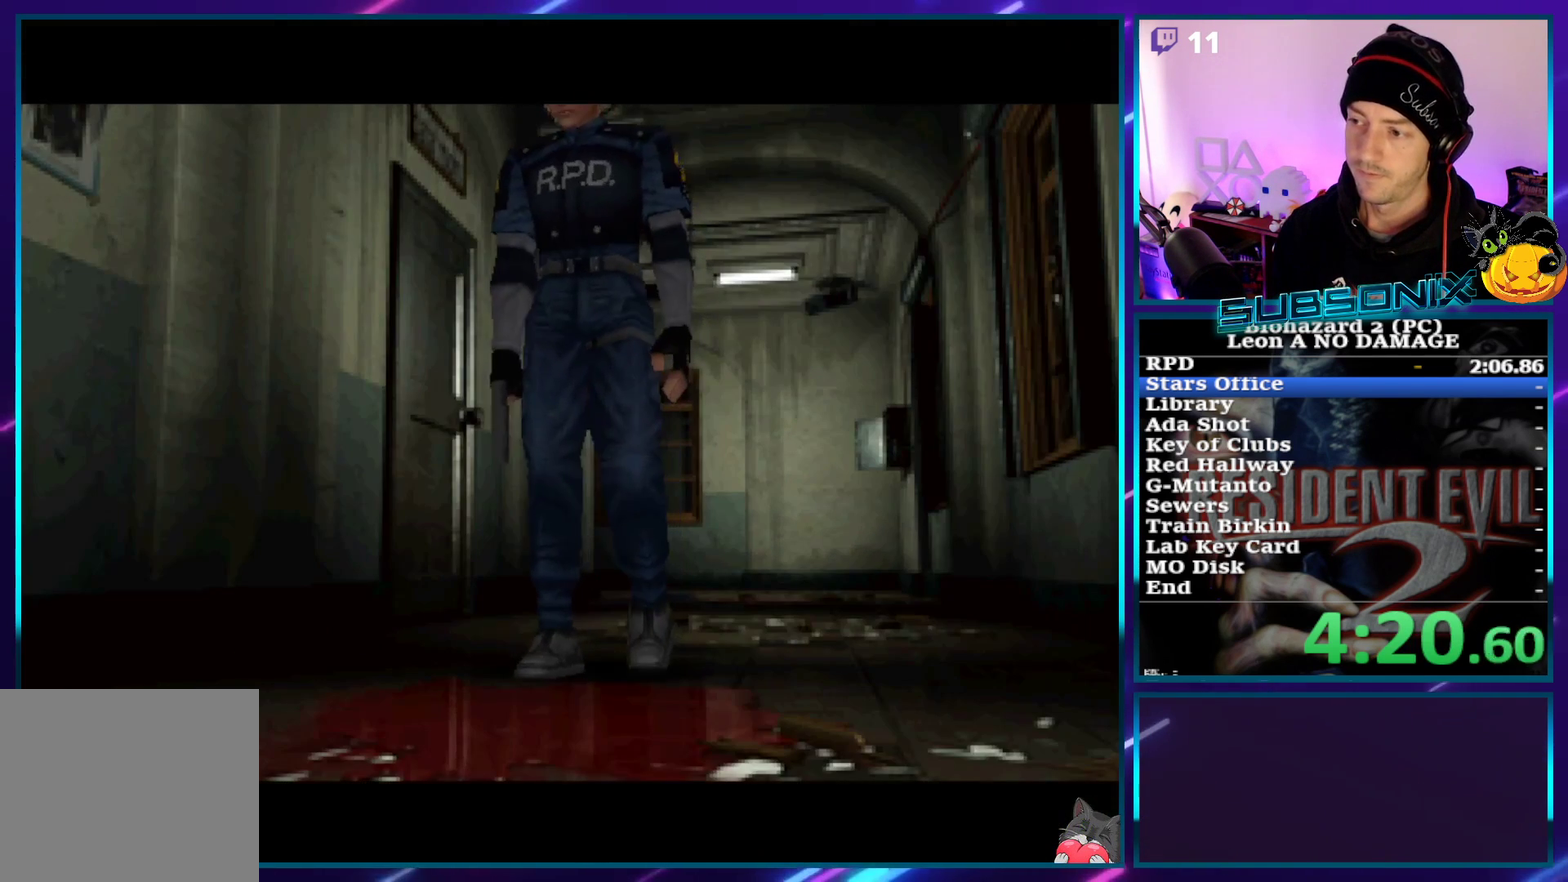
{"buttons": ["SQUARE", "DPAD_UP"], "left_stick": "center", "events": [[67, "SQUARE", "up"], [150, "SQUARE", "down"], [217, "DPAD_UP", "up"], [367, "SQUARE", "up"], [400, "DPAD_UP", "down"], [433, "SQUARE", "down"]]}
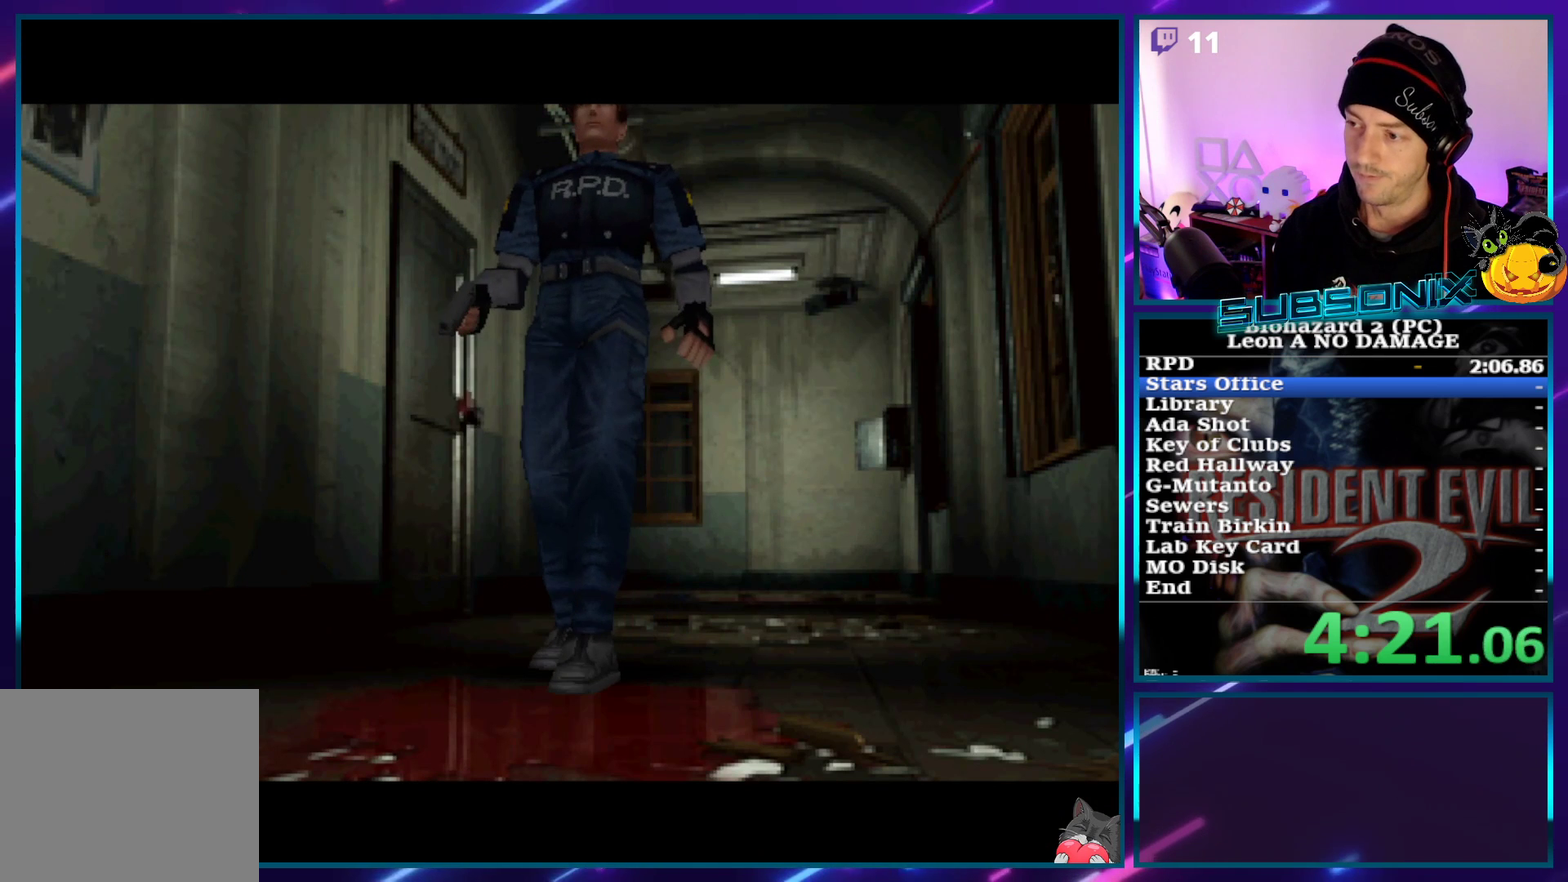
{"buttons": ["SQUARE", "DPAD_UP"], "left_stick": "center", "events": [[150, "SQUARE", "up"], [217, "SQUARE", "down"], [283, "SQUARE", "up"], [350, "SQUARE", "down"]]}
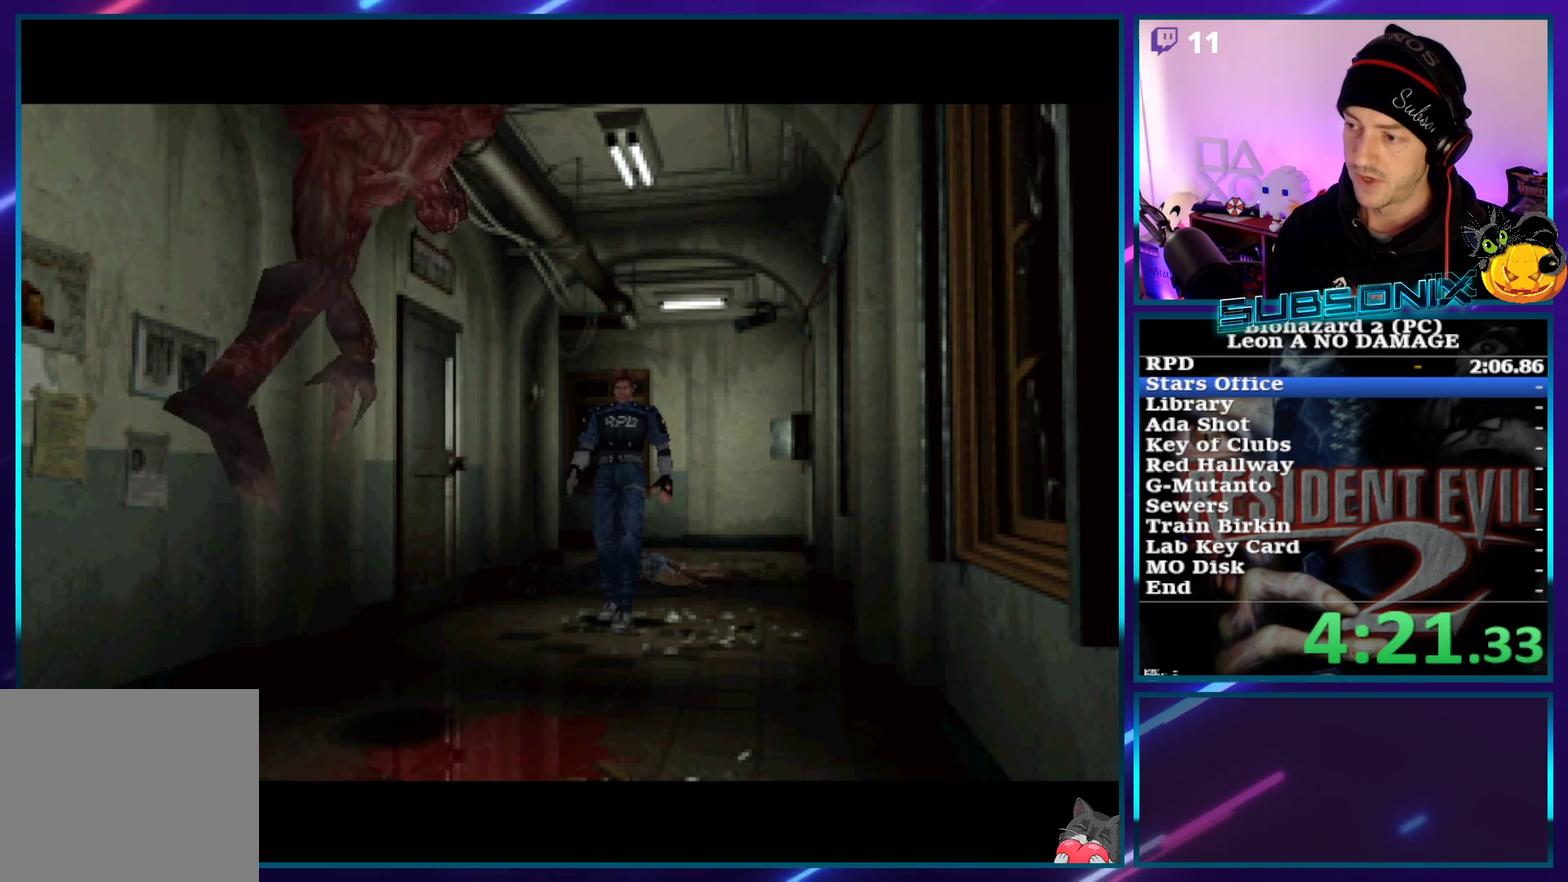
{"buttons": ["SQUARE", "DPAD_UP"], "left_stick": "center", "events": []}
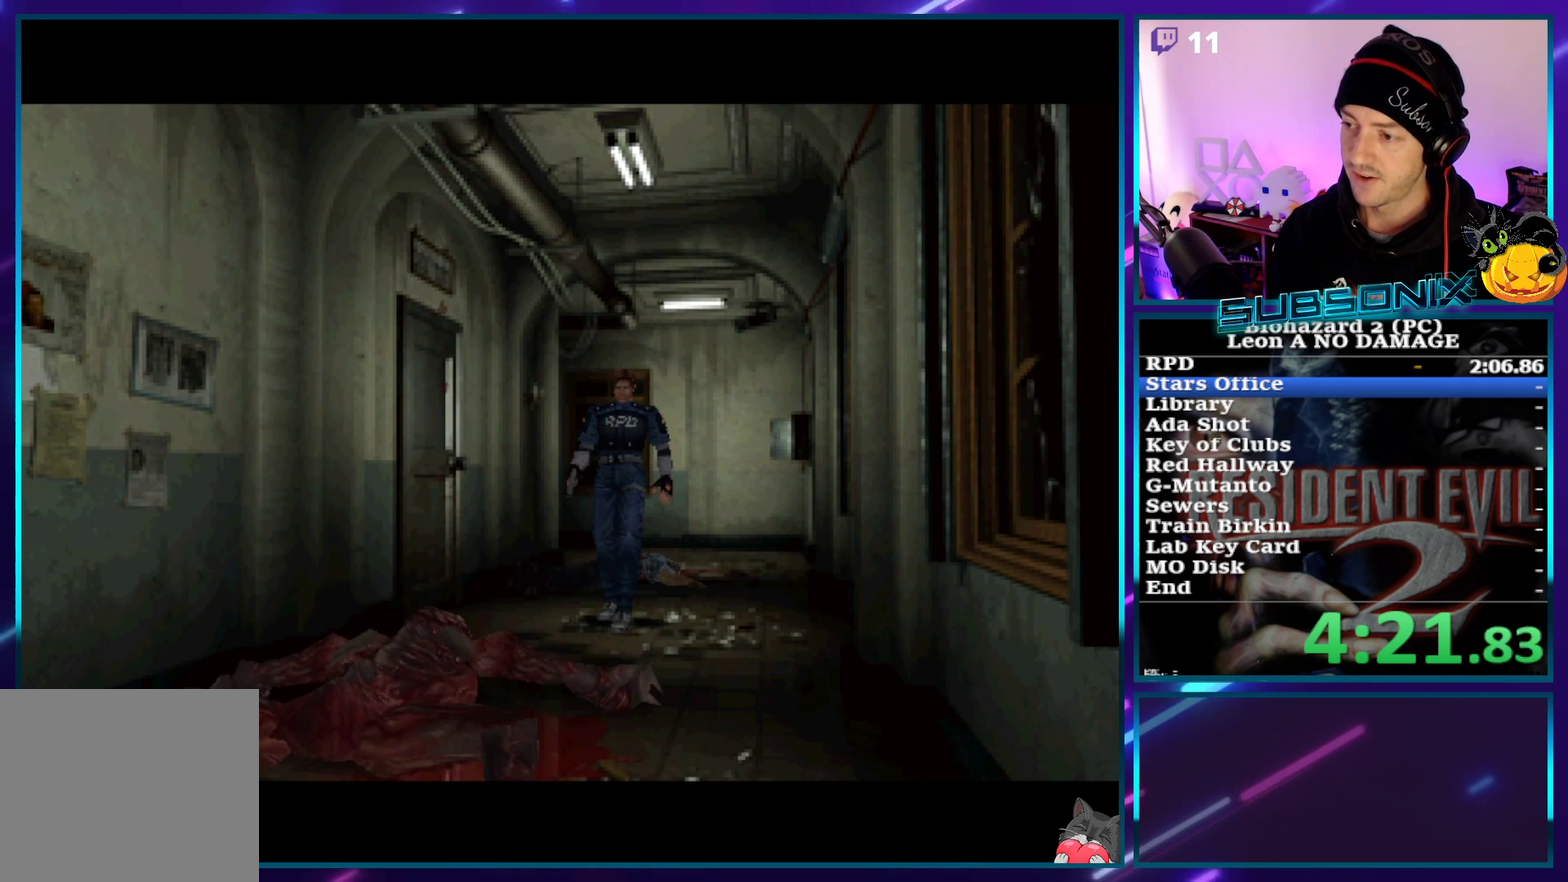
{"buttons": ["SQUARE", "DPAD_UP"], "left_stick": "center", "events": [[300, "DPAD_LEFT", "down"], [433, "DPAD_LEFT", "up"]]}
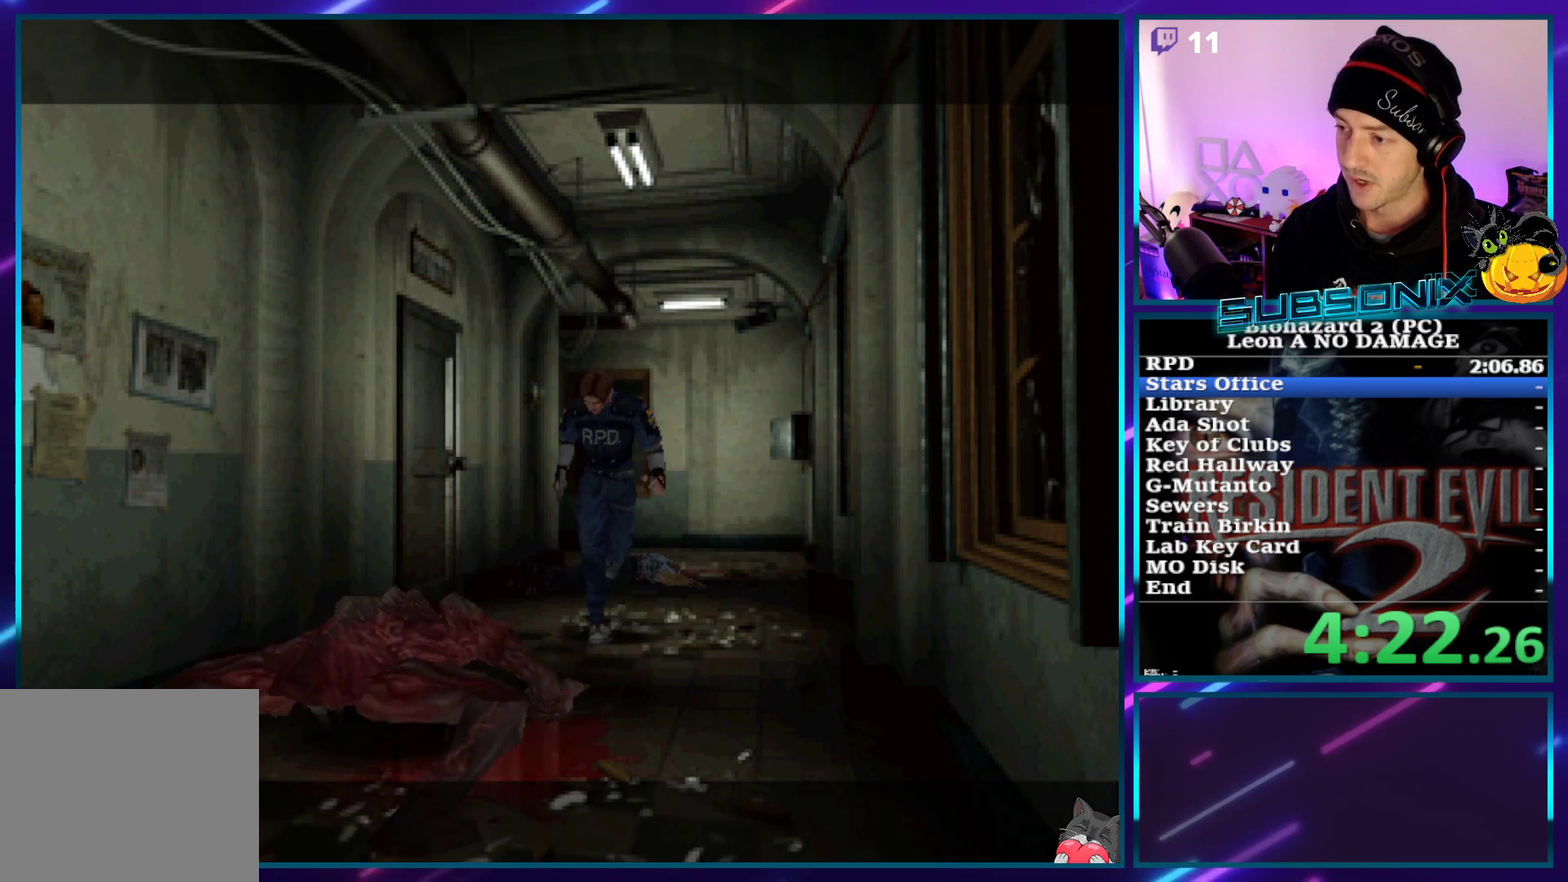
{"buttons": ["SQUARE", "DPAD_UP"], "left_stick": "center"}